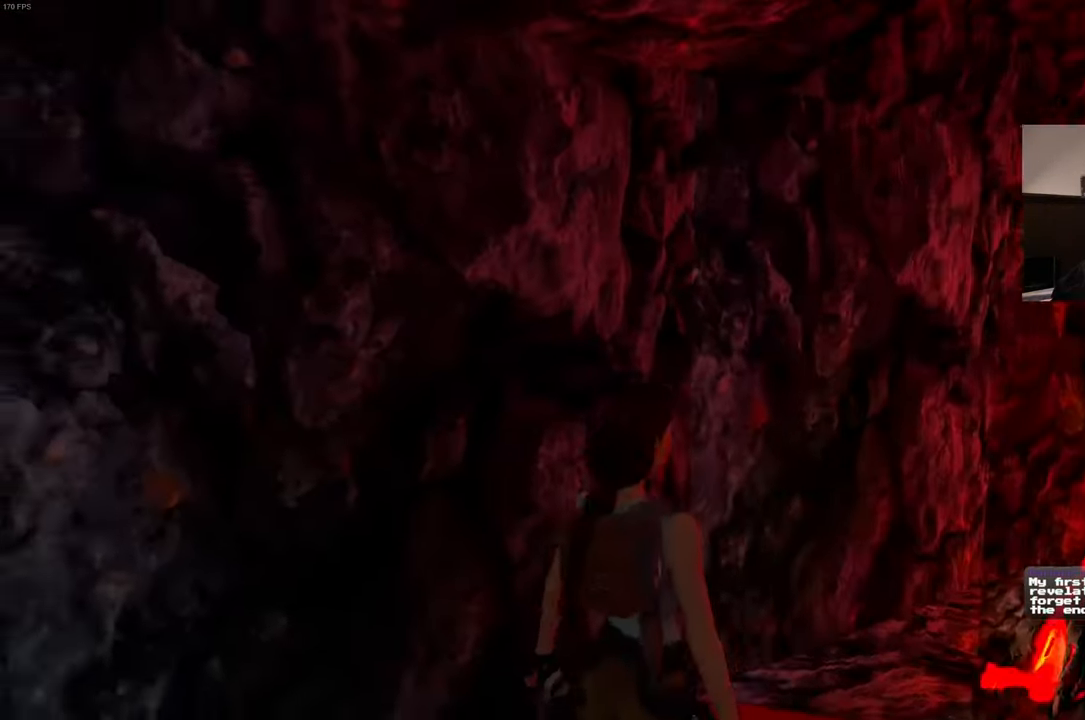
Gameplay with a controller (PlayStation layout); each line is a JSON object with the inputs held at the frame after it. "events" lists button and stick changes between this image and that frame as [ms after this image, input, new state], when the widget could be followed in between. Not read: L3 R3.
{"buttons": [], "left_stick": "center", "right_stick": "left", "events": []}
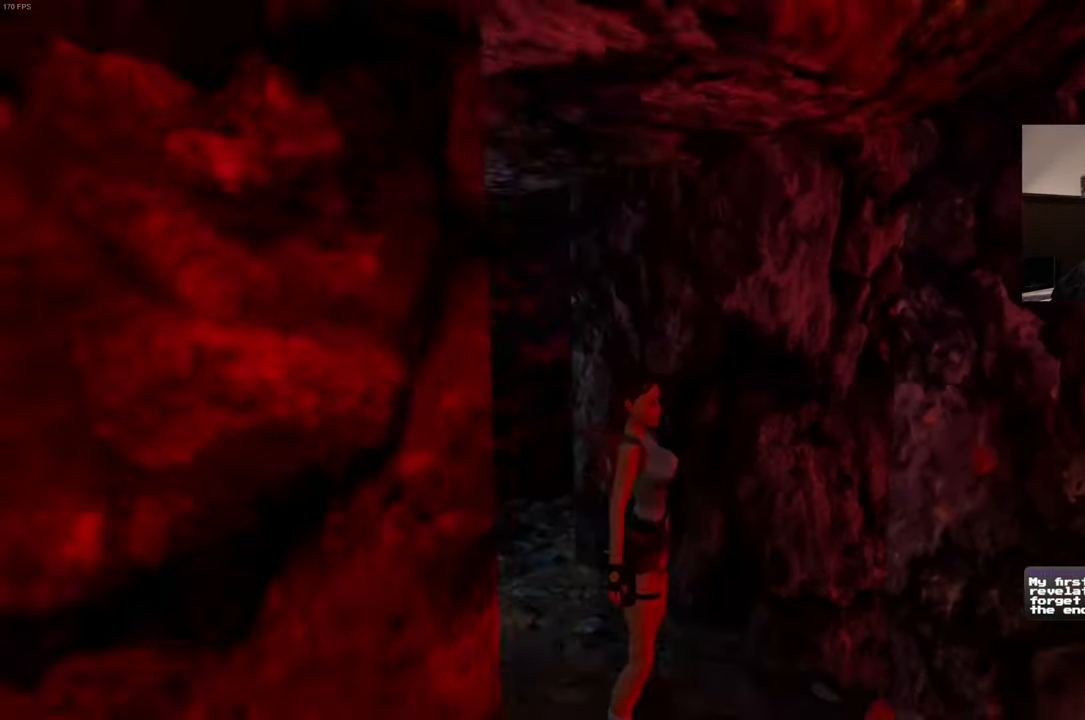
{"buttons": [], "left_stick": "up", "right_stick": "left", "events": [[166, "right_stick", "center"], [216, "left_stick", "up-left"], [450, "right_stick", "left"], [483, "left_stick", "up"]]}
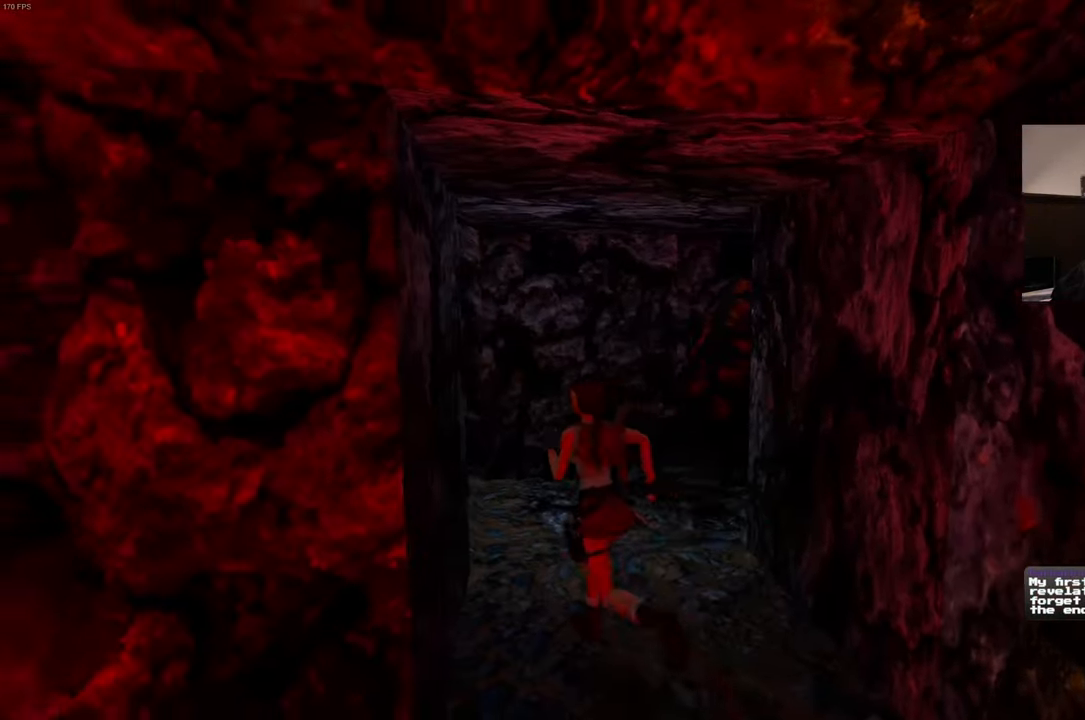
{"buttons": [], "left_stick": "up", "right_stick": "left", "events": []}
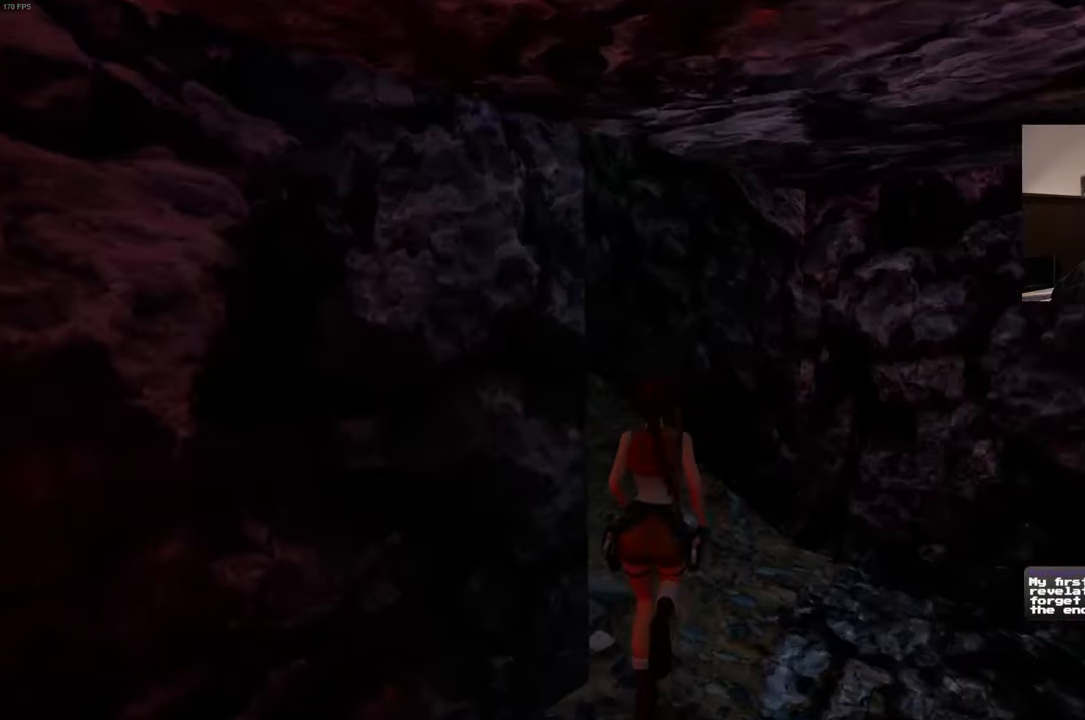
{"buttons": [], "left_stick": "up", "right_stick": "up-left", "events": [[33, "right_stick", "up-left"]]}
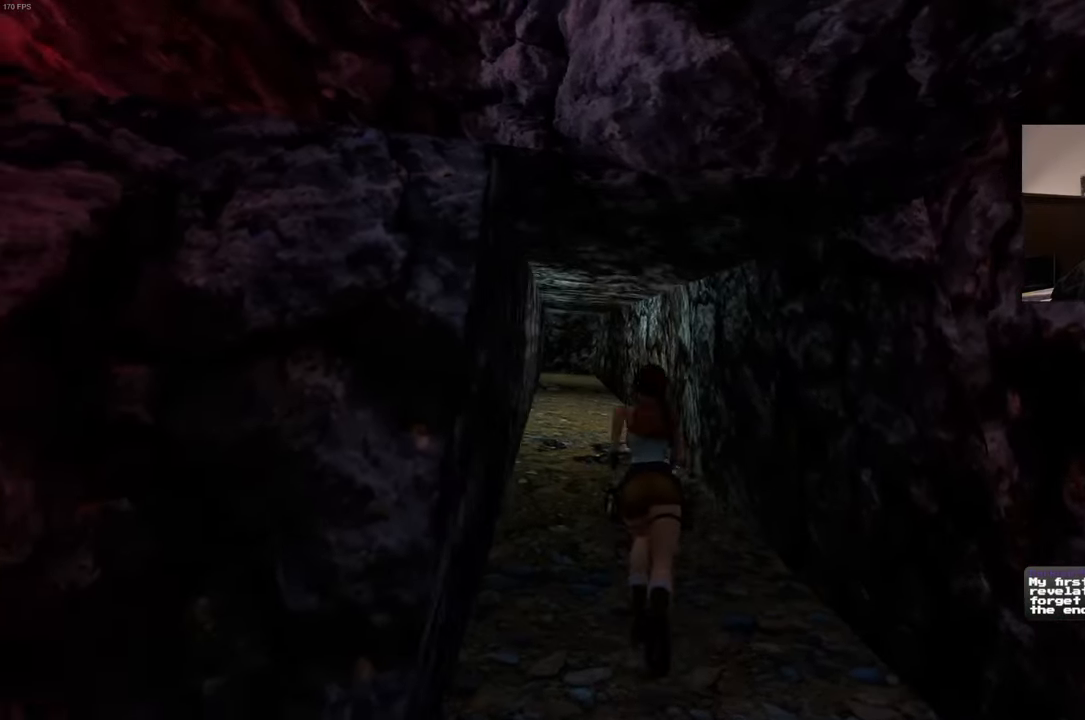
{"buttons": ["SQUARE"], "left_stick": "up", "right_stick": "center", "events": [[83, "right_stick", "center"], [350, "SQUARE", "down"]]}
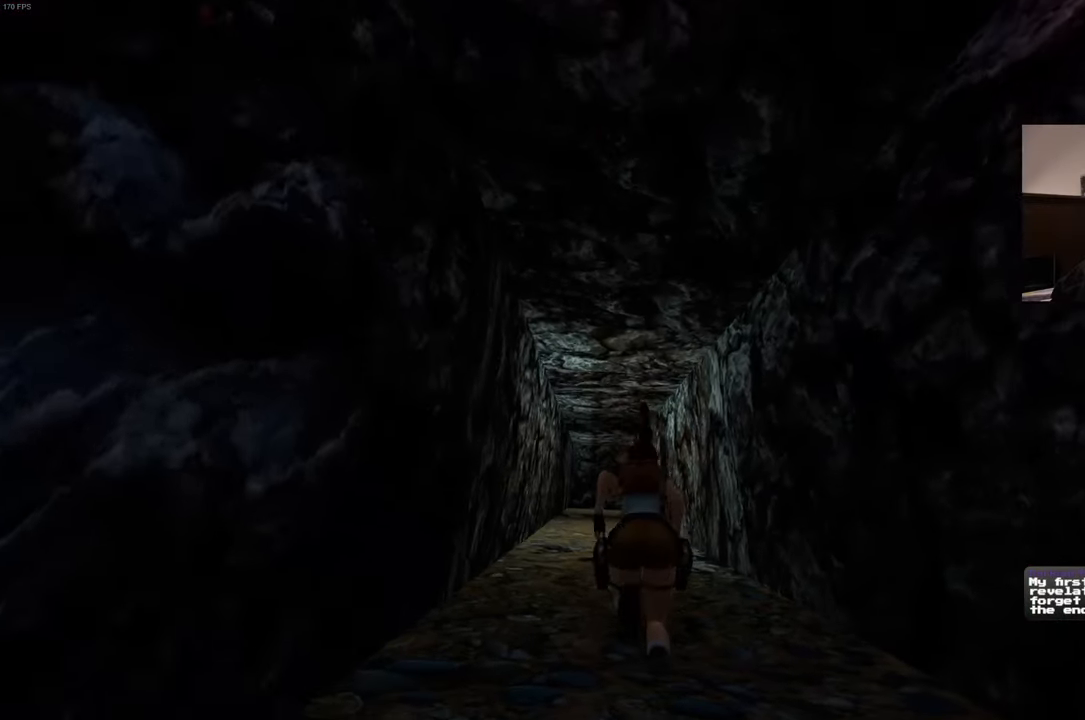
{"buttons": [], "left_stick": "up", "right_stick": "down", "events": [[200, "SQUARE", "up"], [350, "right_stick", "down"]]}
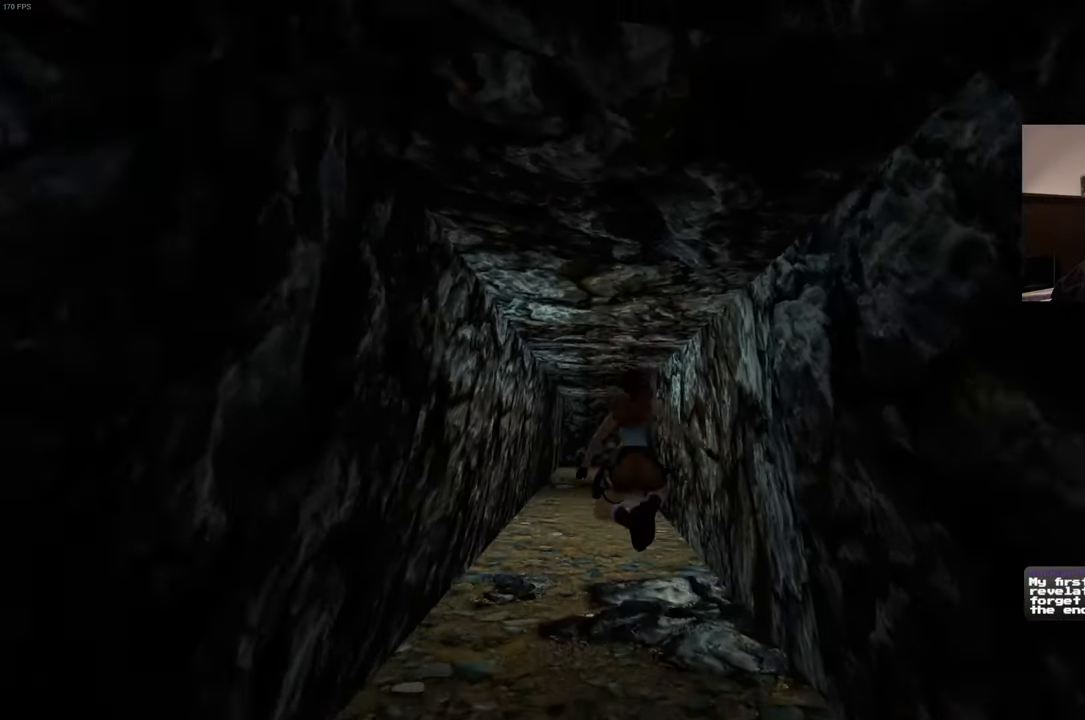
{"buttons": ["SQUARE"], "left_stick": "up", "right_stick": "center", "events": [[50, "right_stick", "center"], [267, "SQUARE", "down"]]}
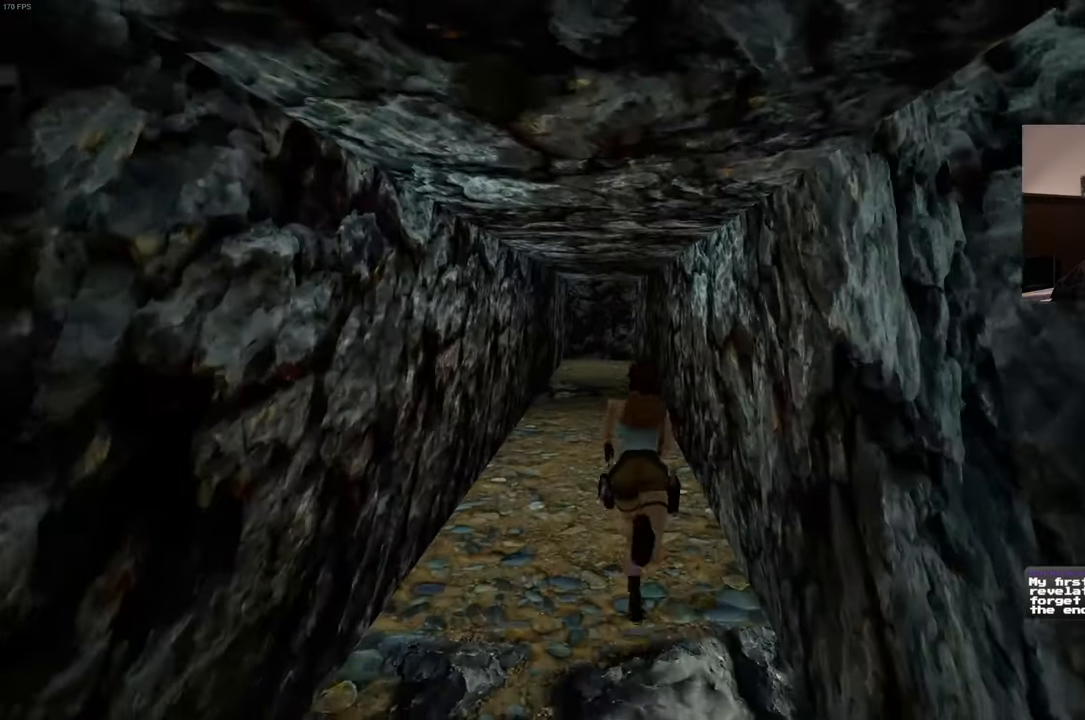
{"buttons": ["SQUARE"], "left_stick": "up", "right_stick": "center"}